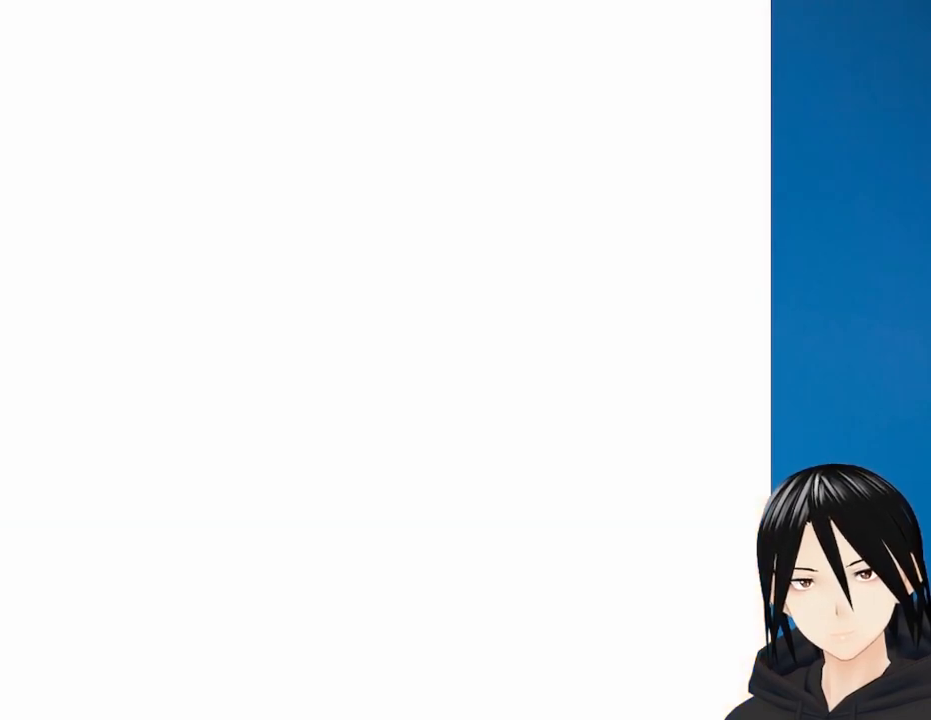
Gameplay with a controller (PlayStation layout); each line is a JSON object with the inputs held at the frame after it. "events" lists button and stick changes between this image and that frame as [ms after this image, input, new state], when the widget could be followed in between.
{"buttons": [], "left_stick": "center", "right_stick": "center", "events": []}
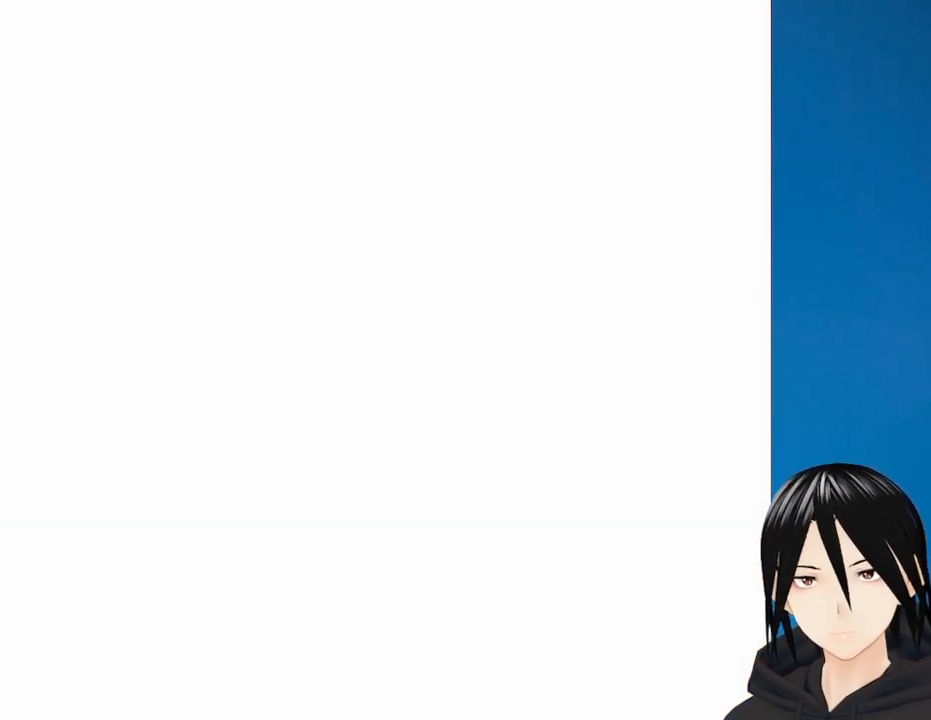
{"buttons": [], "left_stick": "center", "right_stick": "center", "events": []}
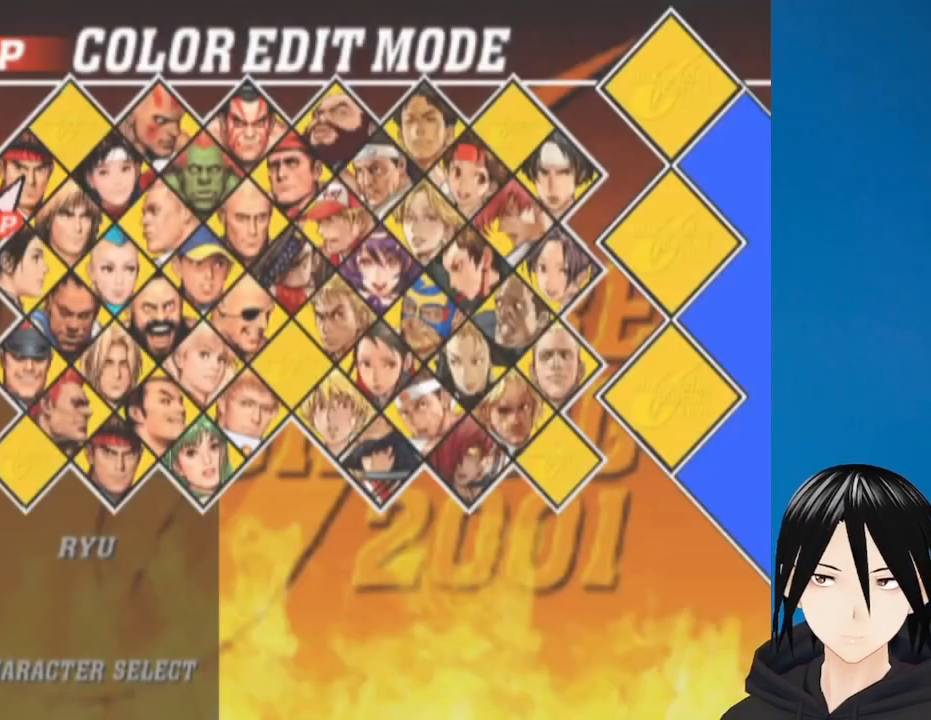
{"buttons": [], "left_stick": "center", "right_stick": "center", "events": []}
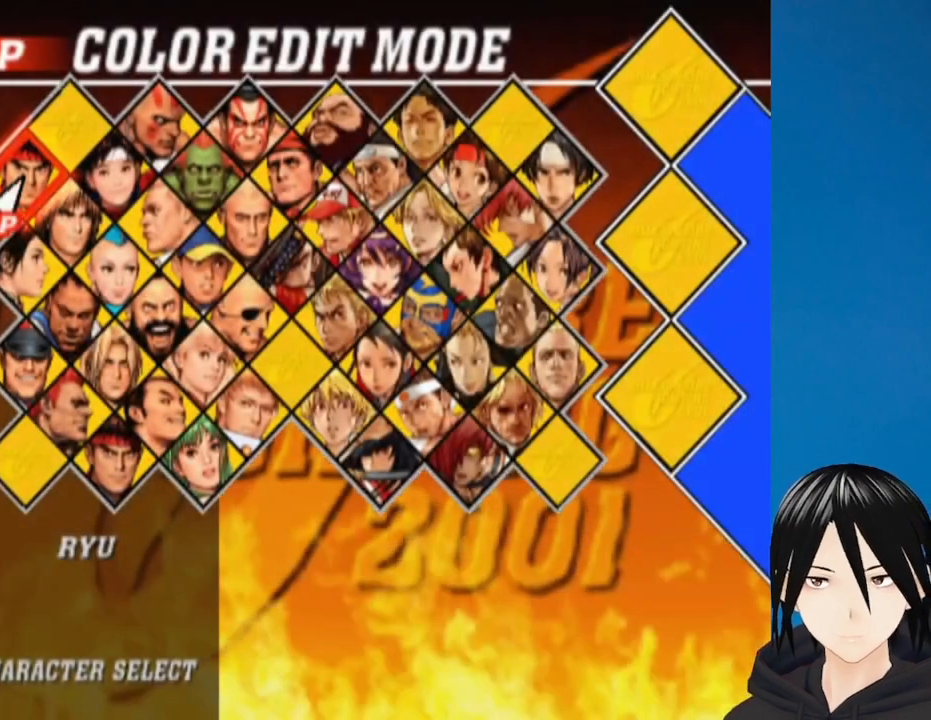
{"buttons": [], "left_stick": "center", "right_stick": "center", "events": []}
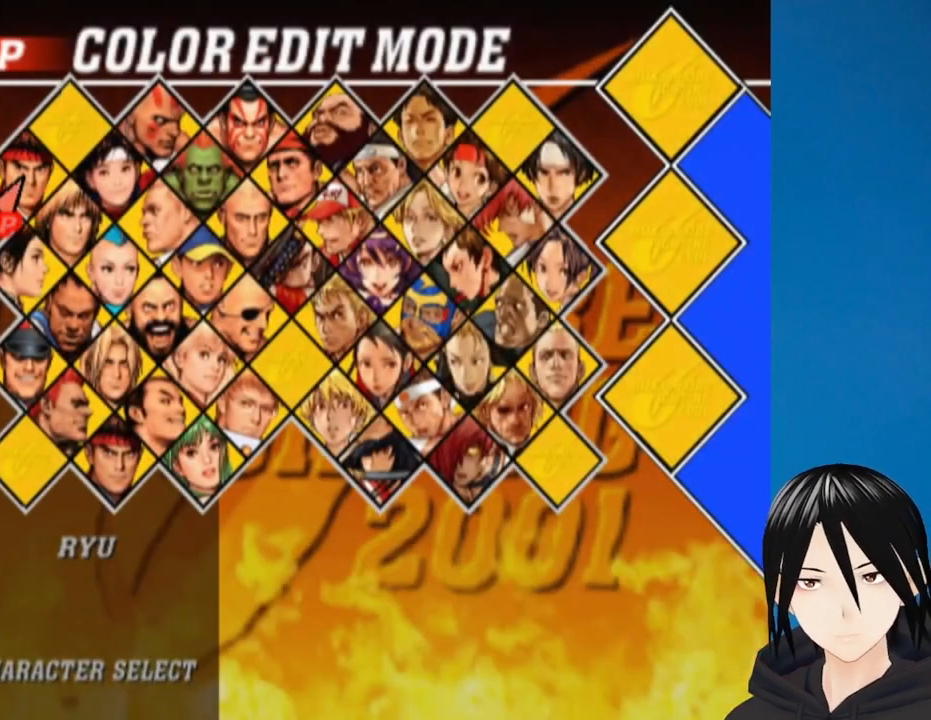
{"buttons": ["DPAD_RIGHT"], "left_stick": "center", "right_stick": "center", "events": [[150, "DPAD_RIGHT", "down"]]}
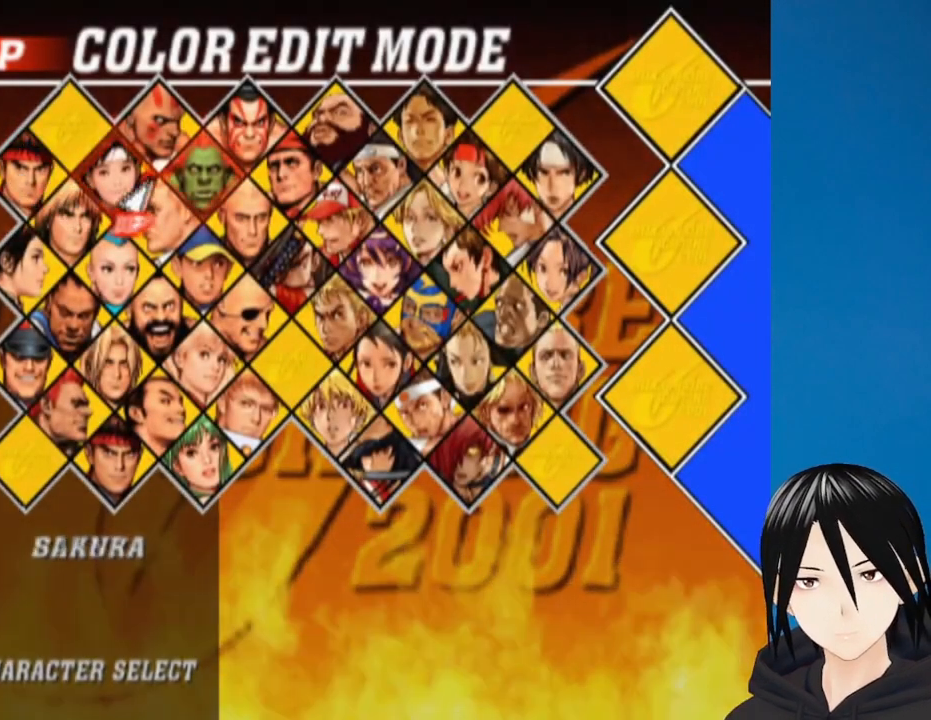
{"buttons": ["DPAD_RIGHT"], "left_stick": "center", "right_stick": "center", "events": []}
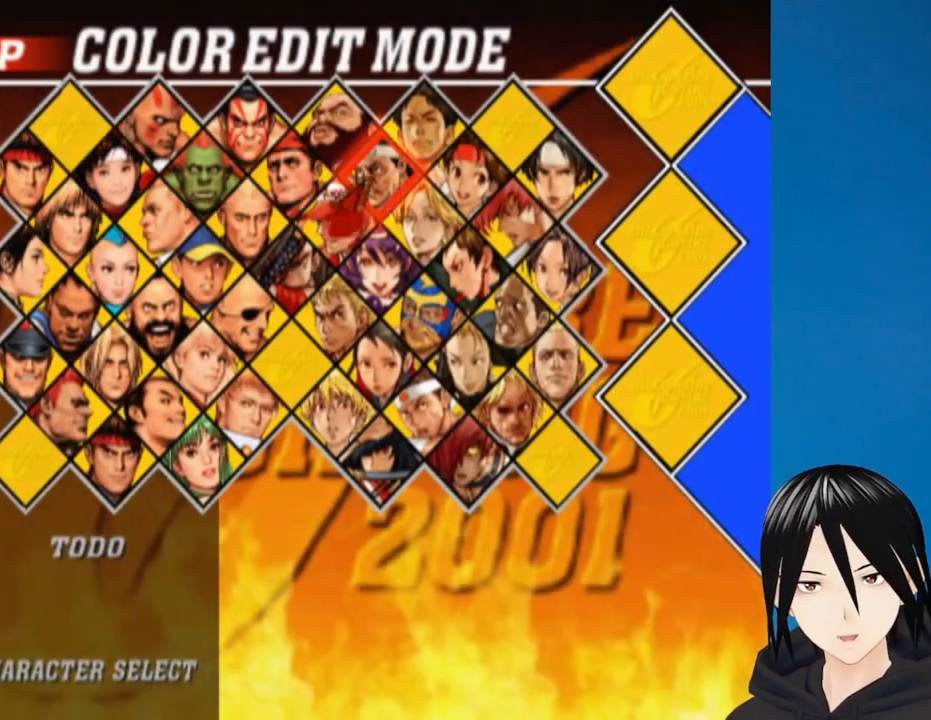
{"buttons": [], "left_stick": "center", "right_stick": "center", "events": [[150, "DPAD_RIGHT", "up"]]}
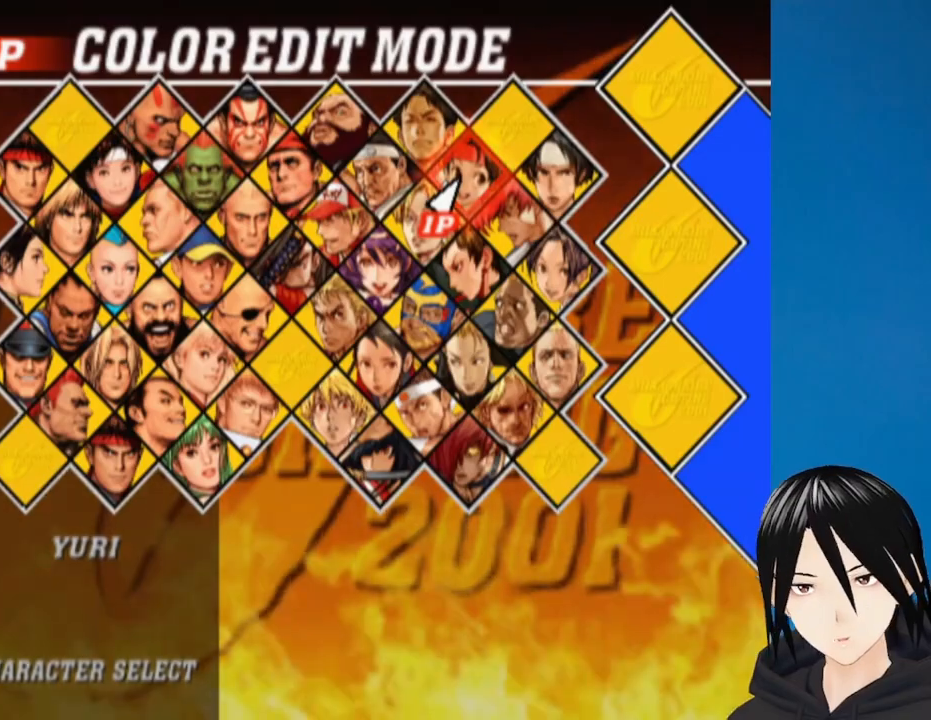
{"buttons": [], "left_stick": "center", "right_stick": "center", "events": []}
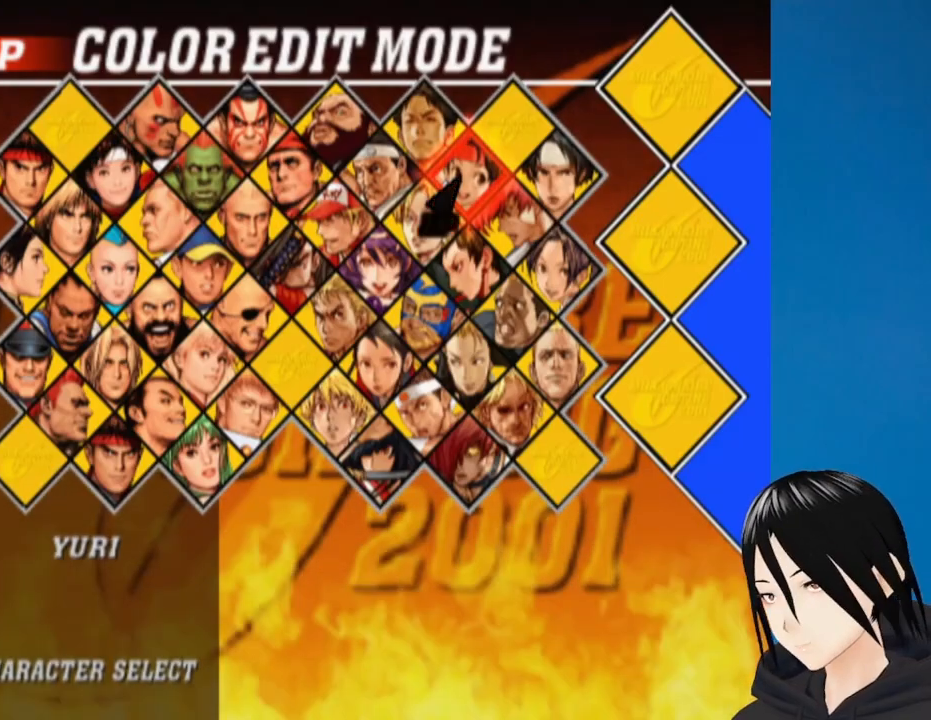
{"buttons": [], "left_stick": "center", "right_stick": "center", "events": []}
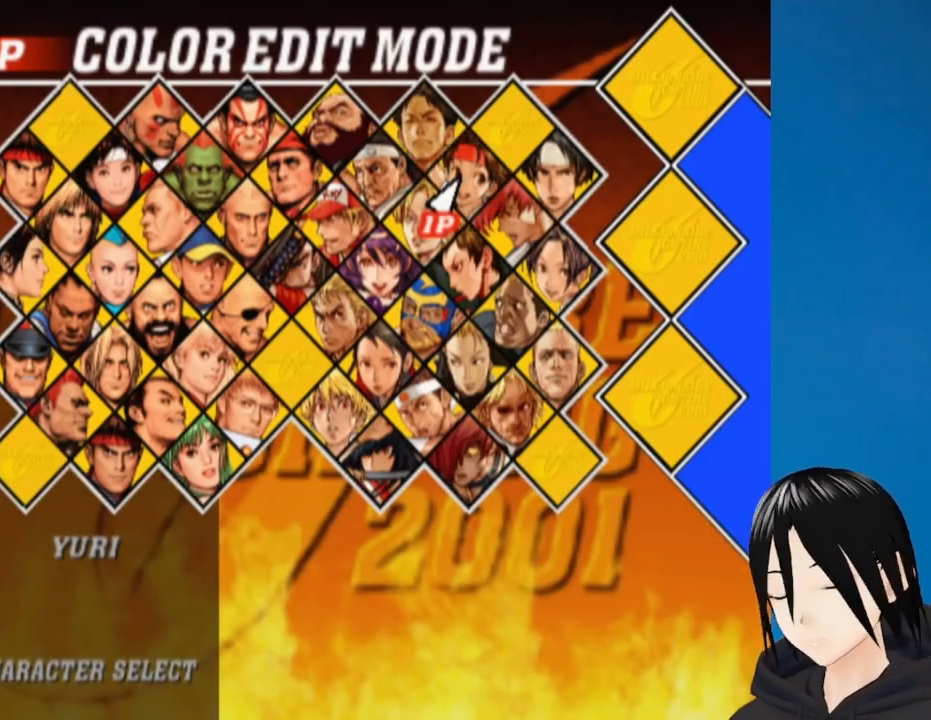
{"buttons": [], "left_stick": "center", "right_stick": "center", "events": []}
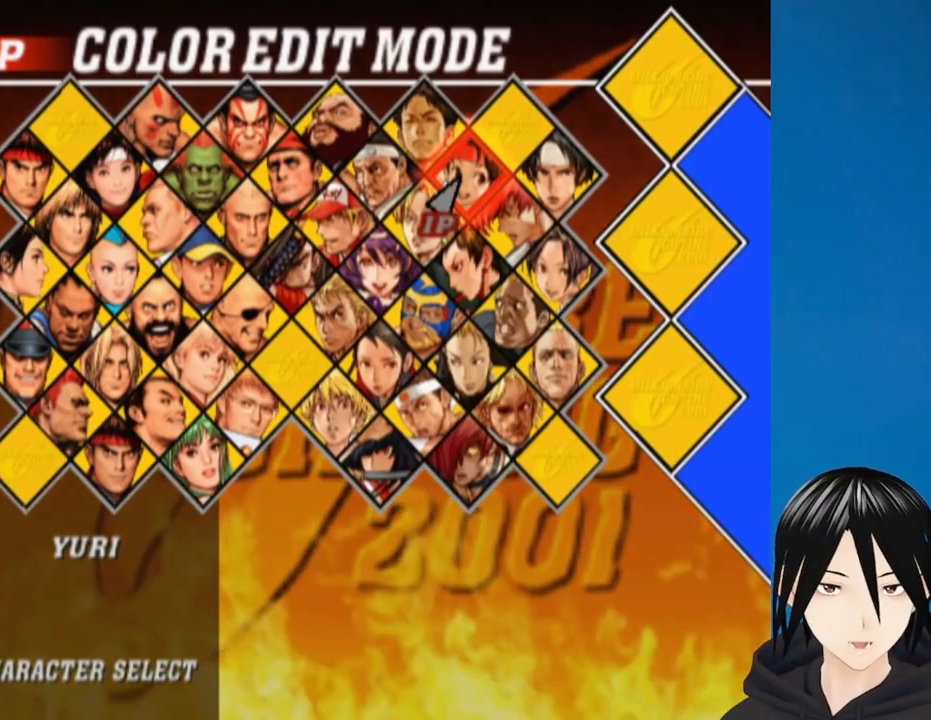
{"buttons": [], "left_stick": "center", "right_stick": "center", "events": [[83, "SQUARE", "down"], [167, "SQUARE", "up"]]}
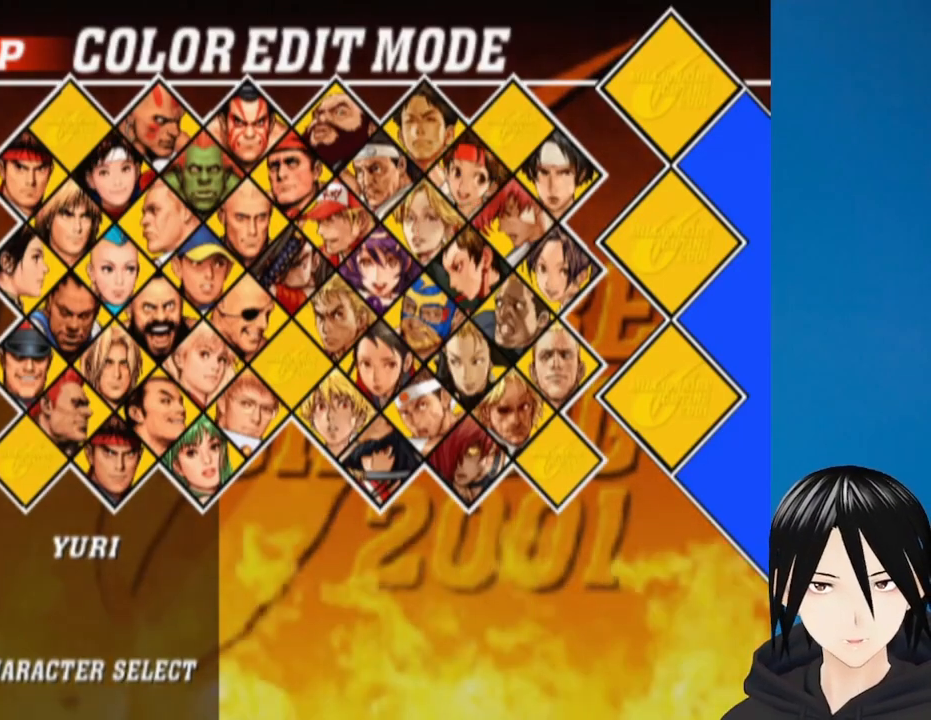
{"buttons": [], "left_stick": "center", "right_stick": "center", "events": []}
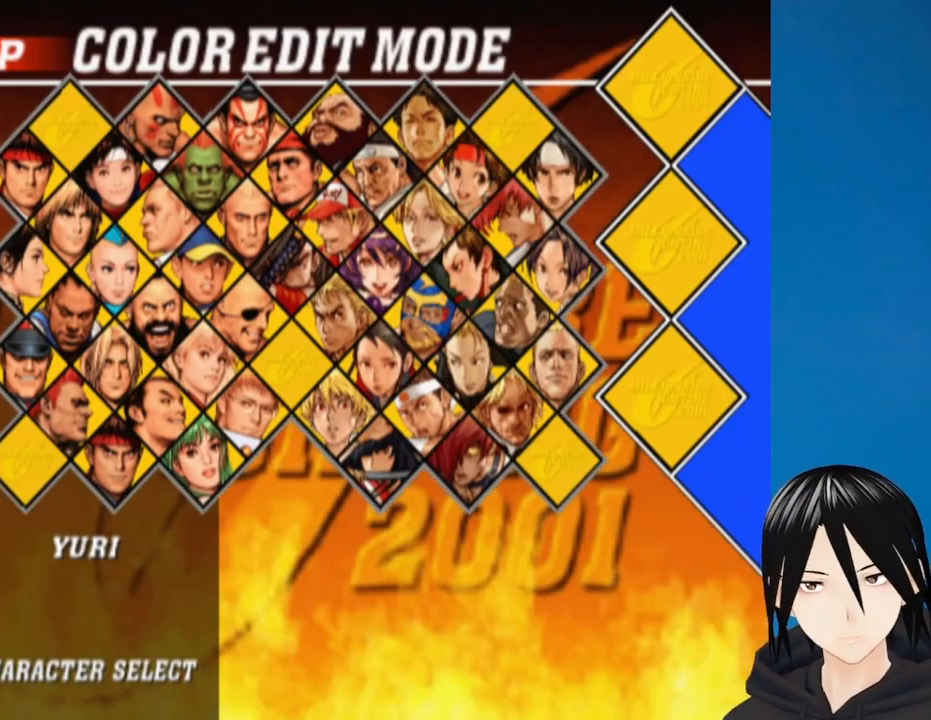
{"buttons": [], "left_stick": "center", "right_stick": "center", "events": []}
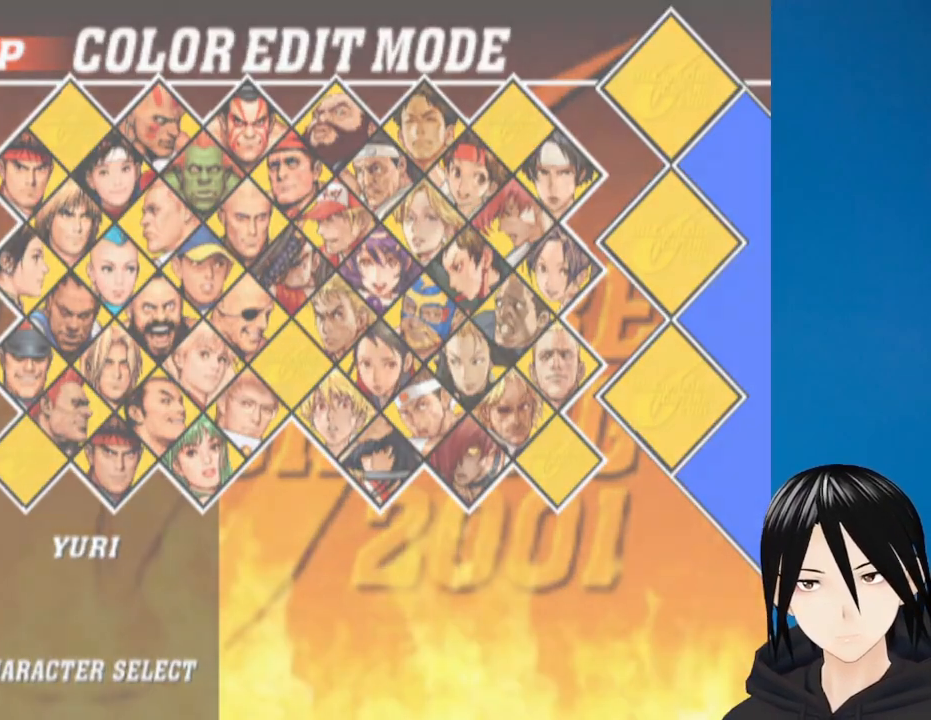
{"buttons": [], "left_stick": "center", "right_stick": "center", "events": []}
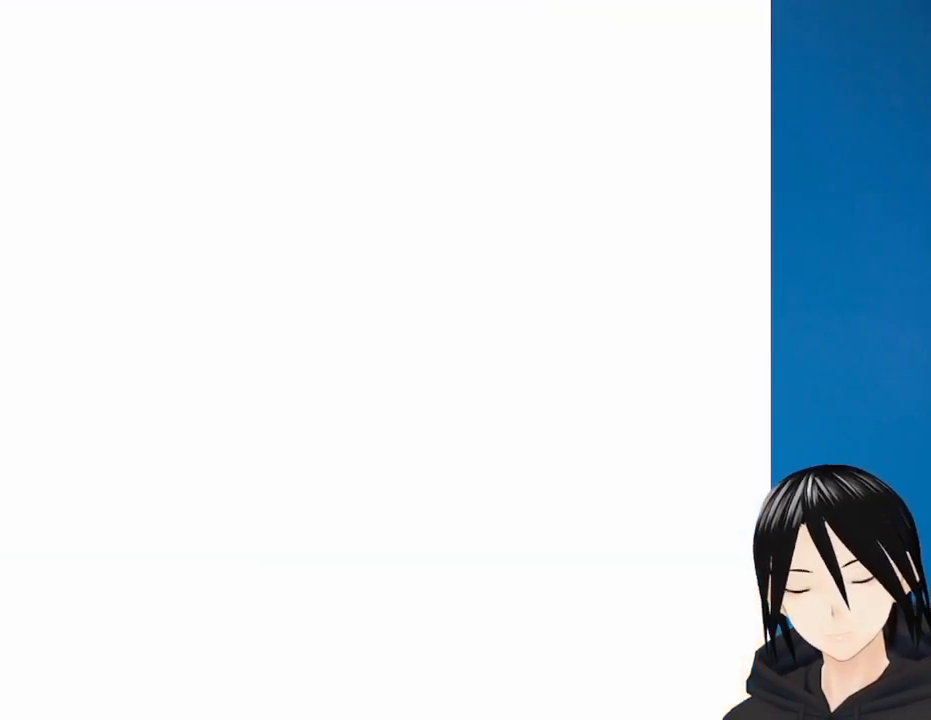
{"buttons": [], "left_stick": "center", "right_stick": "center", "events": []}
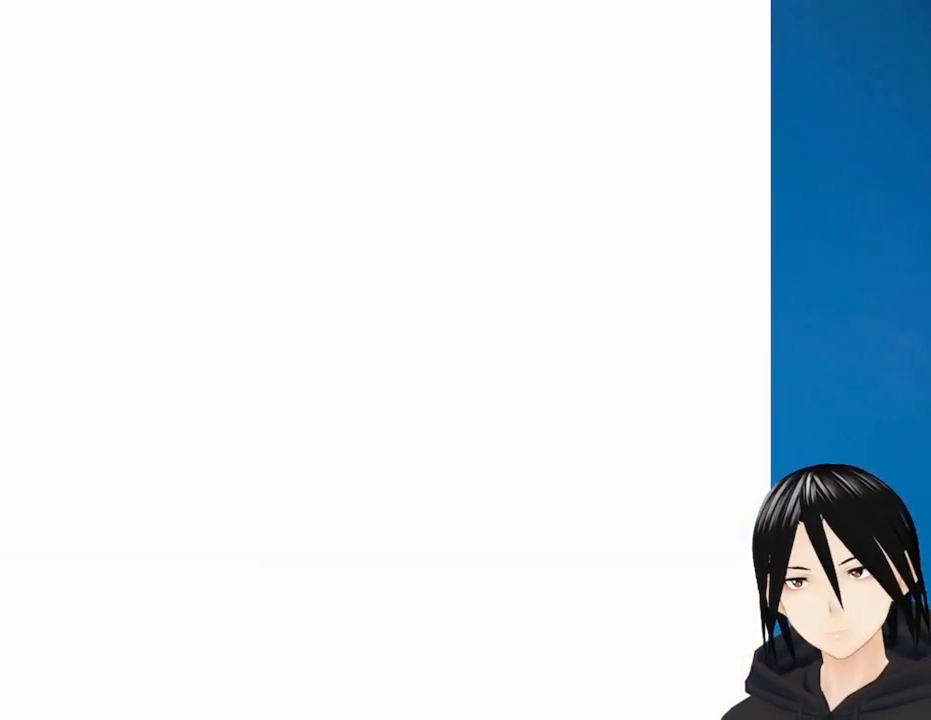
{"buttons": [], "left_stick": "center", "right_stick": "center", "events": []}
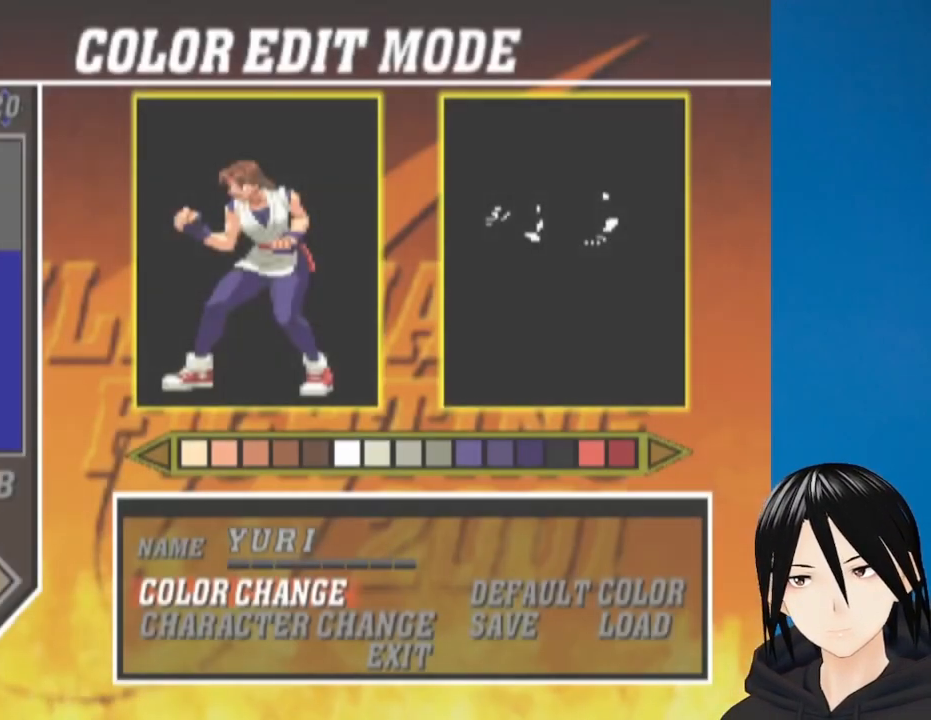
{"buttons": [], "left_stick": "center", "right_stick": "center", "events": []}
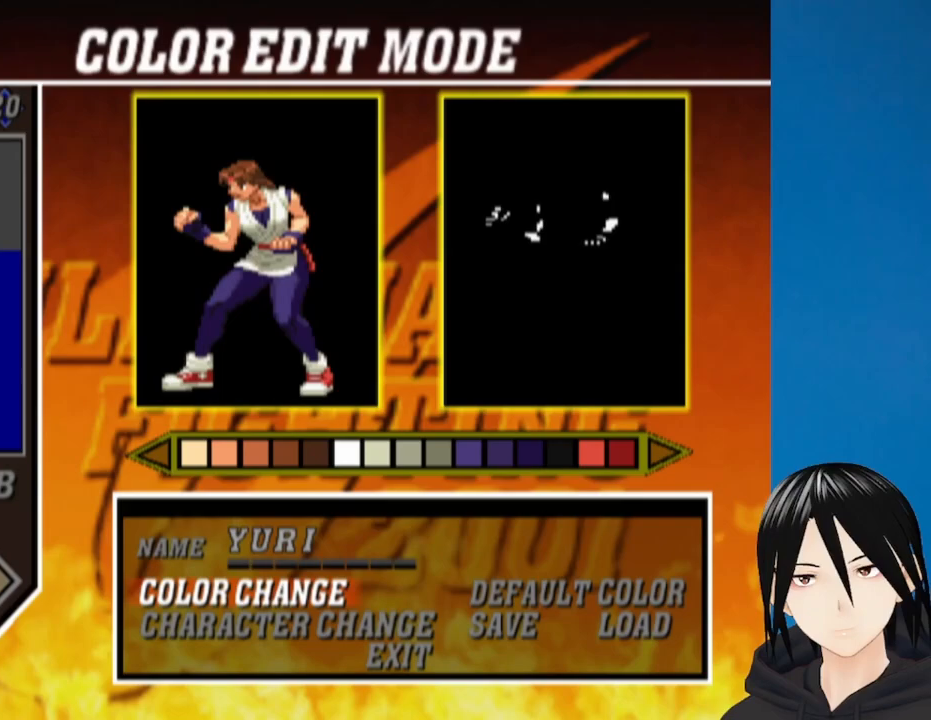
{"buttons": [], "left_stick": "center", "right_stick": "center", "events": []}
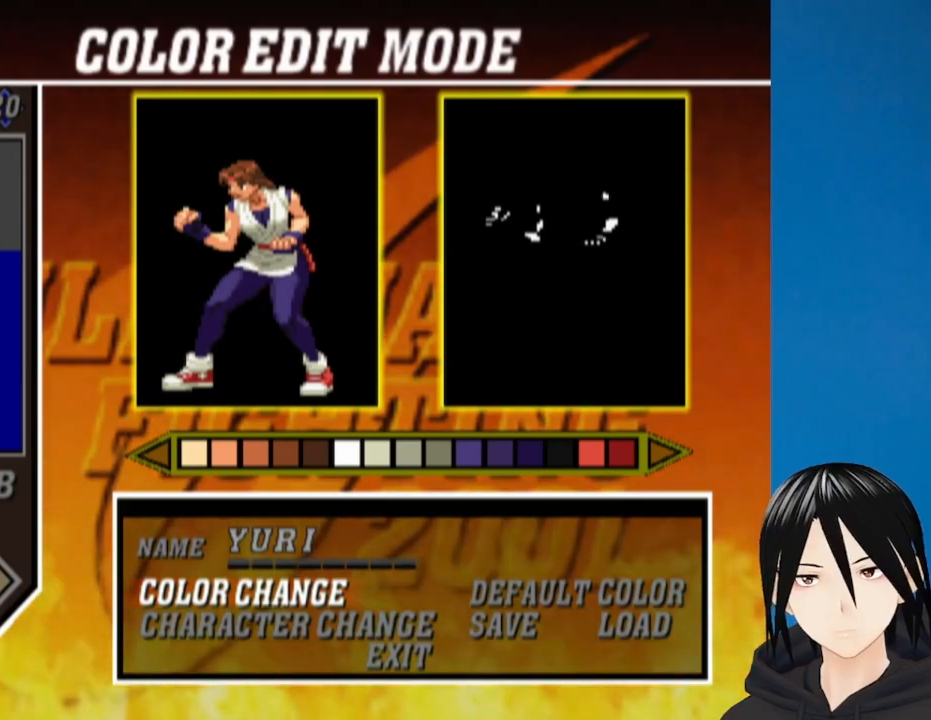
{"buttons": [], "left_stick": "center", "right_stick": "center", "events": [[300, "DPAD_LEFT", "down"], [383, "DPAD_LEFT", "up"]]}
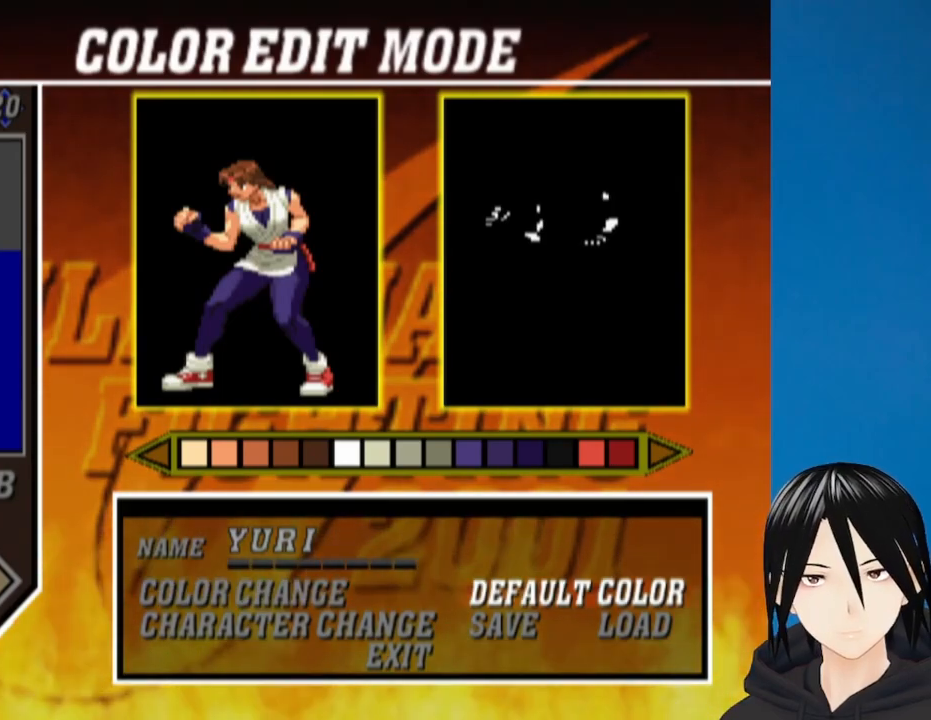
{"buttons": ["DPAD_RIGHT"], "left_stick": "center", "right_stick": "center", "events": [[217, "DPAD_RIGHT", "down"], [300, "DPAD_RIGHT", "up"], [467, "DPAD_RIGHT", "down"]]}
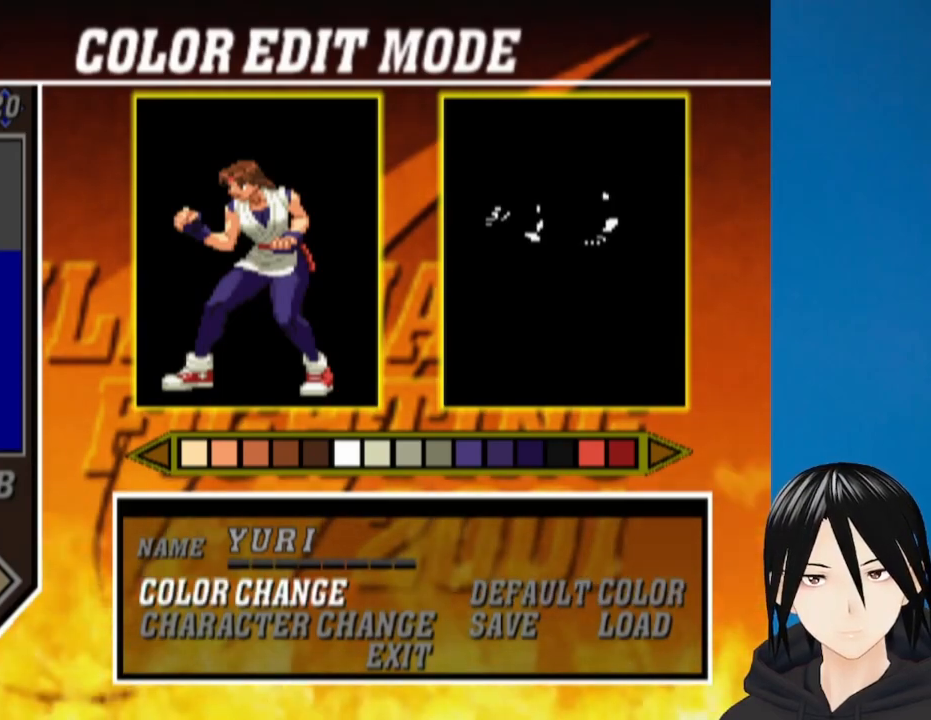
{"buttons": [], "left_stick": "center", "right_stick": "center", "events": [[67, "DPAD_RIGHT", "up"], [367, "DPAD_LEFT", "down"], [467, "DPAD_LEFT", "up"]]}
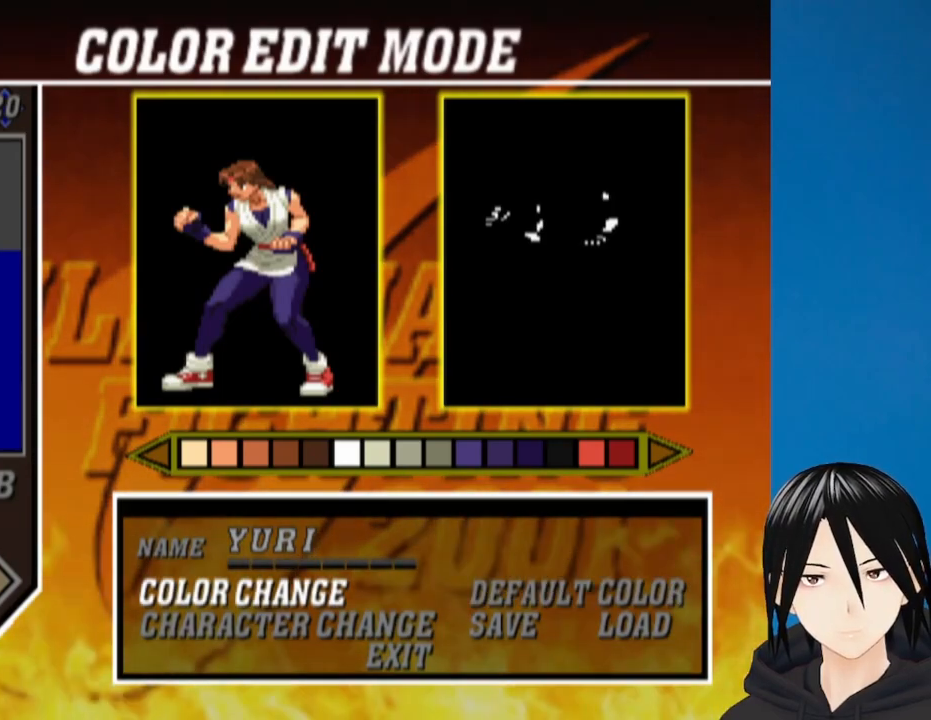
{"buttons": [], "left_stick": "center", "right_stick": "center", "events": [[350, "CIRCLE", "down"], [450, "CIRCLE", "up"]]}
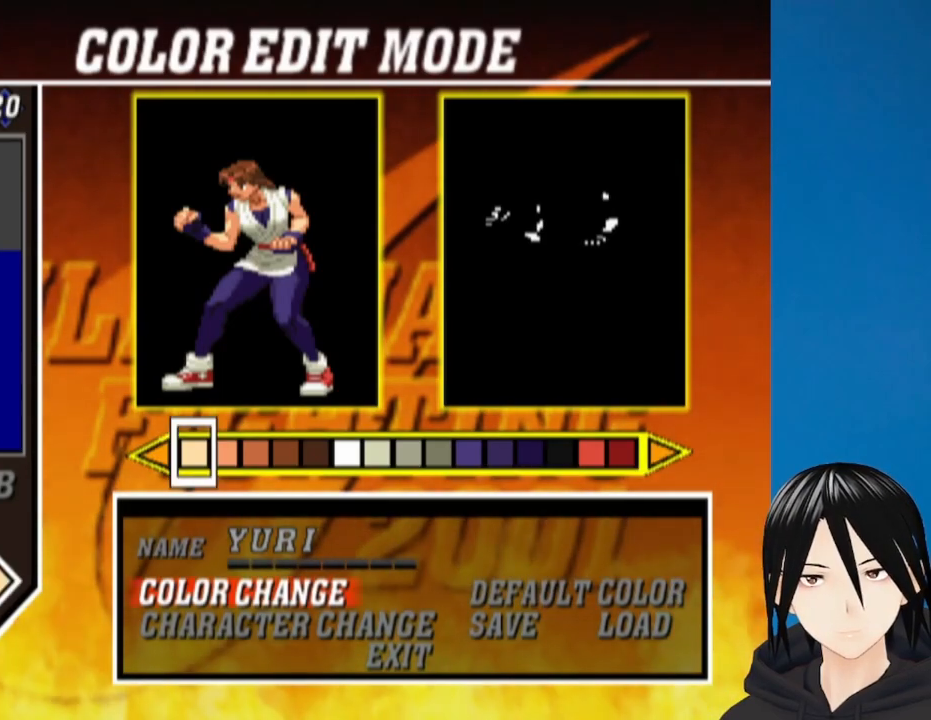
{"buttons": ["DPAD_RIGHT"], "left_stick": "center", "right_stick": "center", "events": [[250, "DPAD_RIGHT", "down"], [333, "DPAD_RIGHT", "up"], [450, "DPAD_RIGHT", "down"]]}
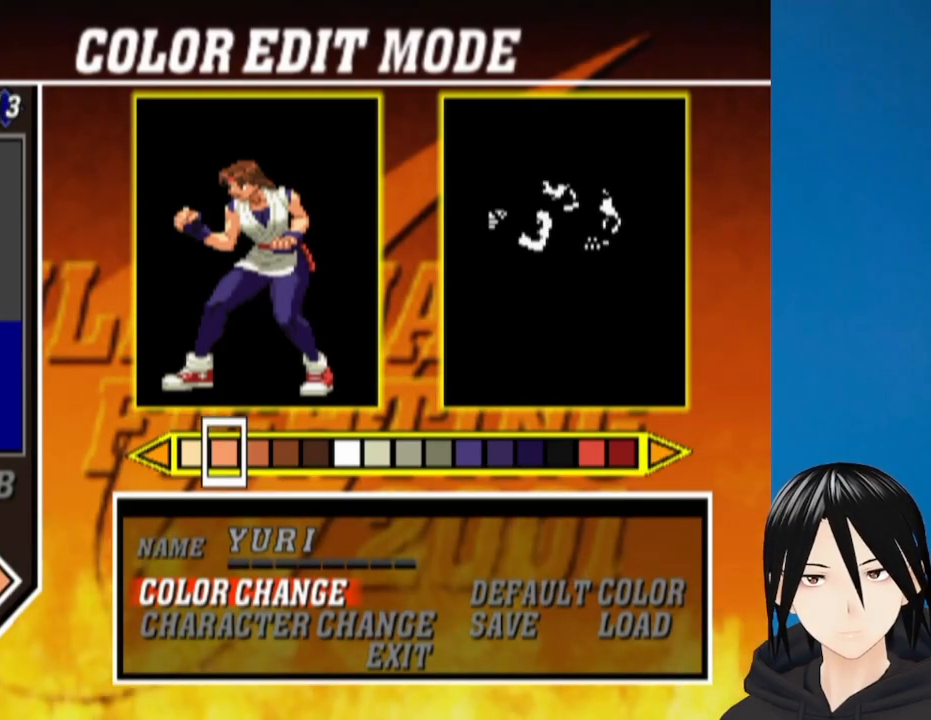
{"buttons": [], "left_stick": "center", "right_stick": "center", "events": [[33, "DPAD_RIGHT", "up"]]}
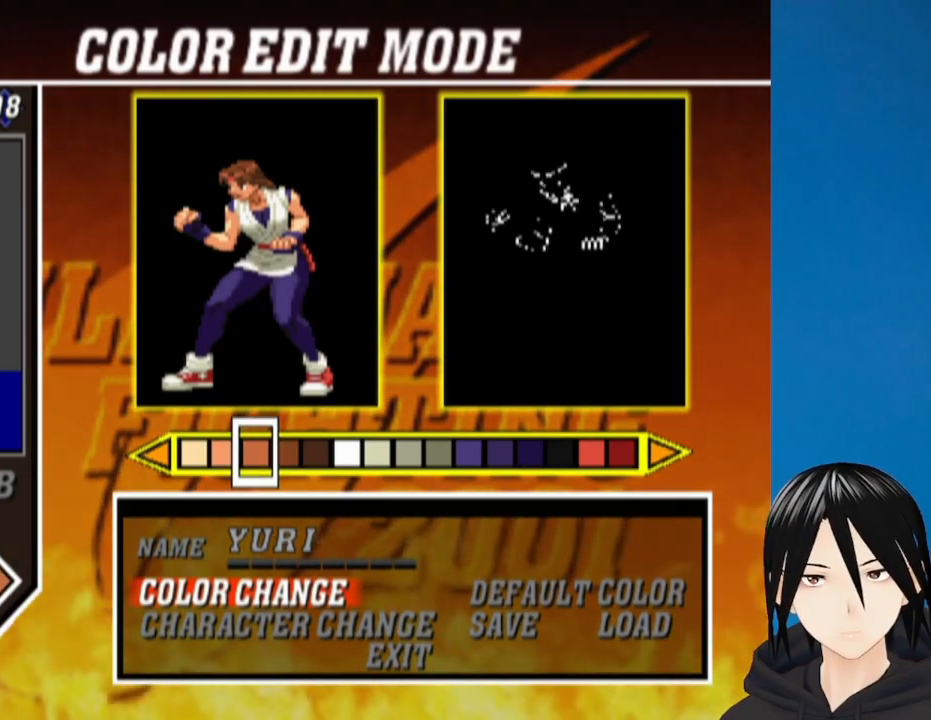
{"buttons": [], "left_stick": "center", "right_stick": "center", "events": [[67, "DPAD_LEFT", "down"], [150, "DPAD_LEFT", "up"], [200, "DPAD_LEFT", "down"], [300, "DPAD_LEFT", "up"]]}
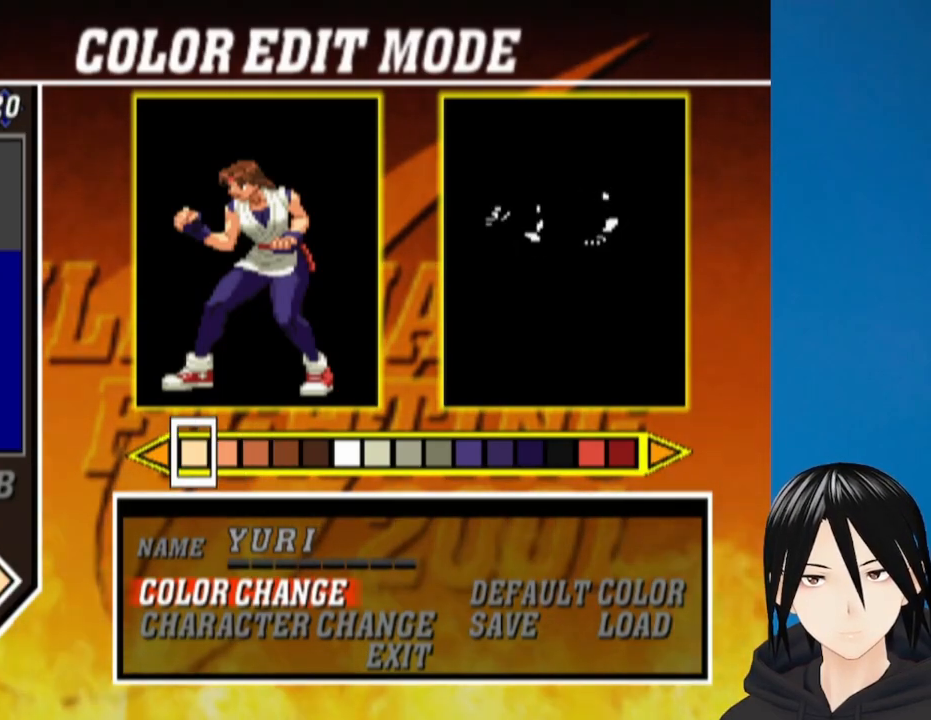
{"buttons": [], "left_stick": "center", "right_stick": "center", "events": [[33, "CIRCLE", "down"], [133, "CIRCLE", "up"]]}
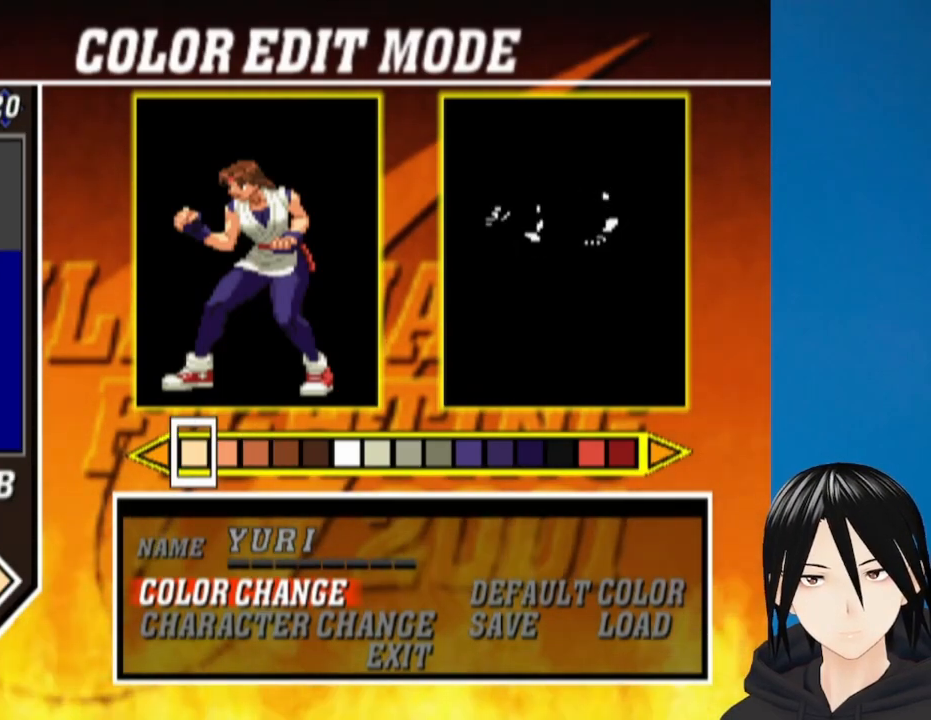
{"buttons": [], "left_stick": "center", "right_stick": "center", "events": []}
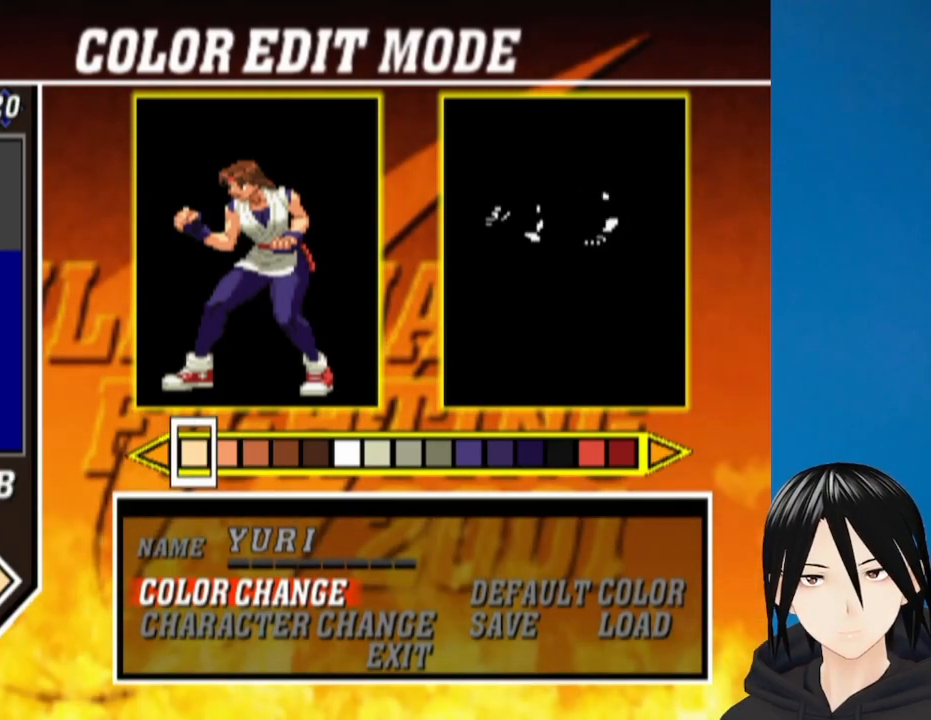
{"buttons": [], "left_stick": "center", "right_stick": "center", "events": []}